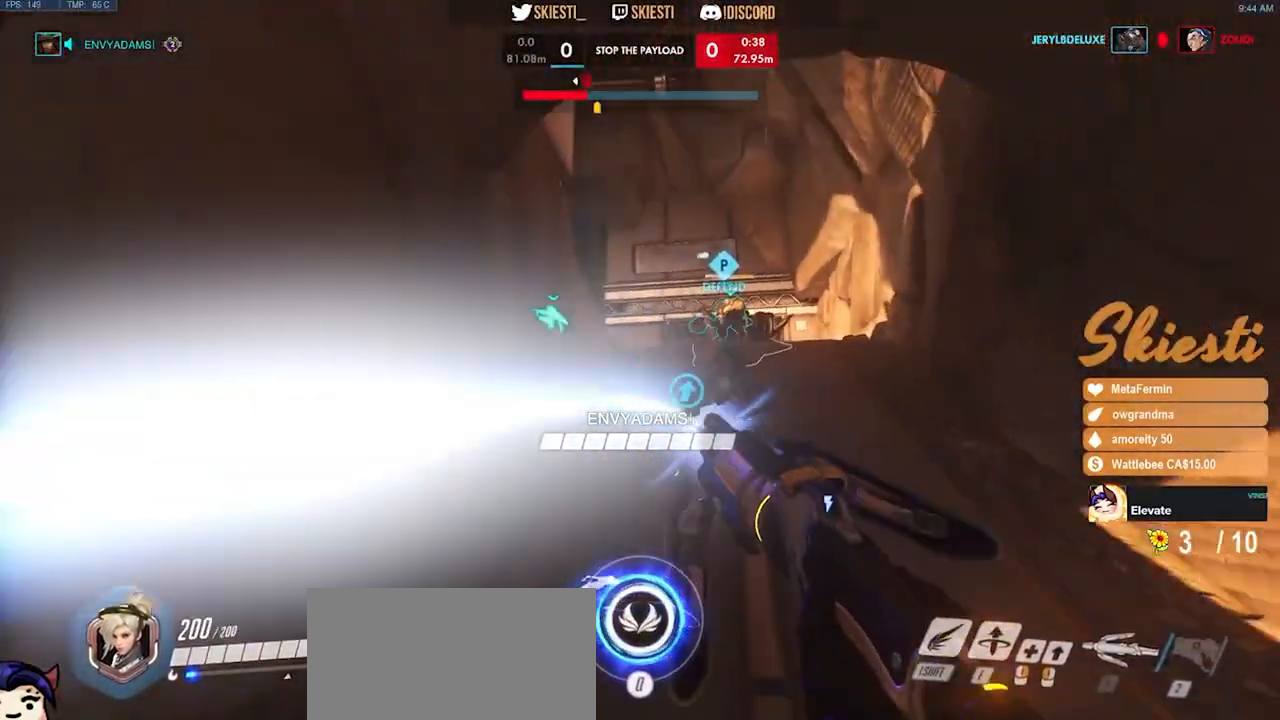
Gameplay with keyboard and mouse; each line is a JSON object with the keys and mouse buttons held at the frame after it. "events" lists presses ("down") and releases ("up") of "a", "ctrl", "d", "e", "q", "s", "shift", "space", "w", "mouse_left", "mouse_wheel", "mouse_right", "mouse_mb4" and "mouse_mb5" between this image and that frame as [ms after this image, input, new state], when the widget could be followed in between. "mouse_left", "mouse_wheel", "mouse_right", "mouse_mb4", "mouse_mb5" = the "left", "wheel", "right", "mb4", "mb5" buttons of the "mouse" list. No other keys are recorded. "wheel" means that the mouse wheel is clicked or scrolled. Mouse movement is not recorded.
{"keys": ["d", "space", "w"], "mouse": ["left"], "events": [[117, "shift", "down"], [233, "space", "up"], [433, "space", "down"], [483, "shift", "up"]]}
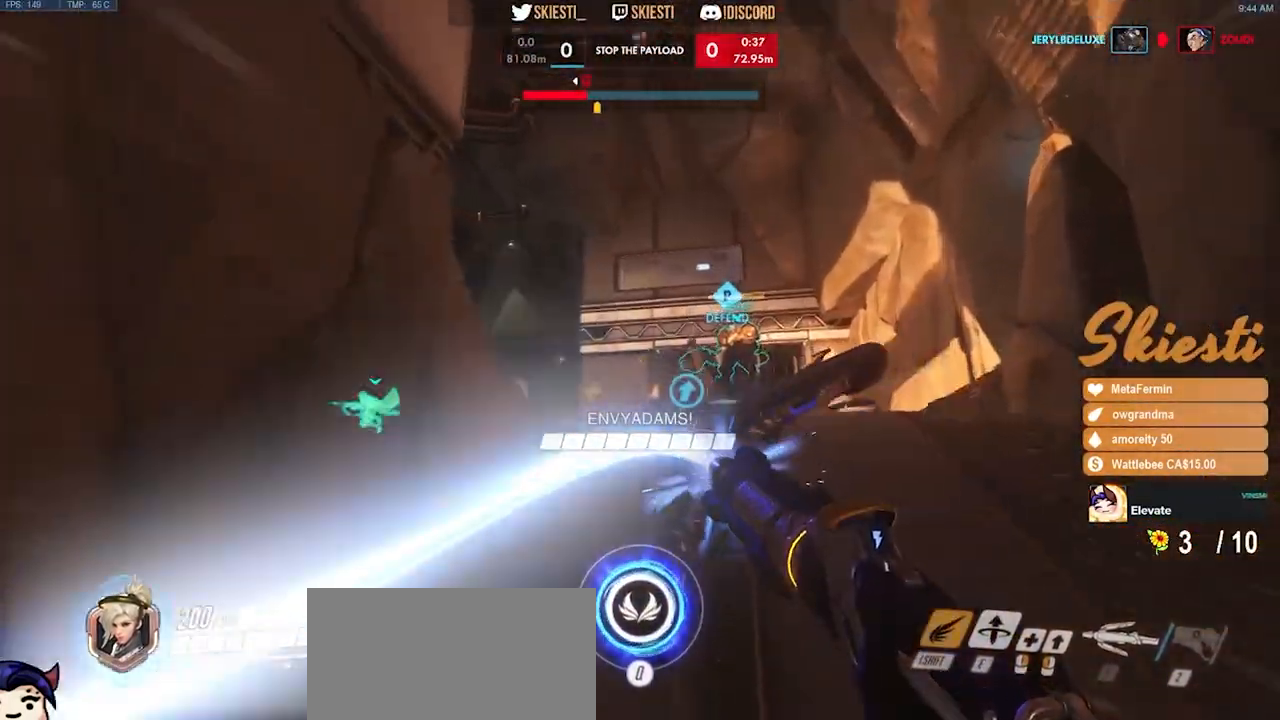
{"keys": ["d", "s"], "mouse": ["left"], "events": [[17, "w", "up"], [83, "space", "up"], [267, "s", "down"]]}
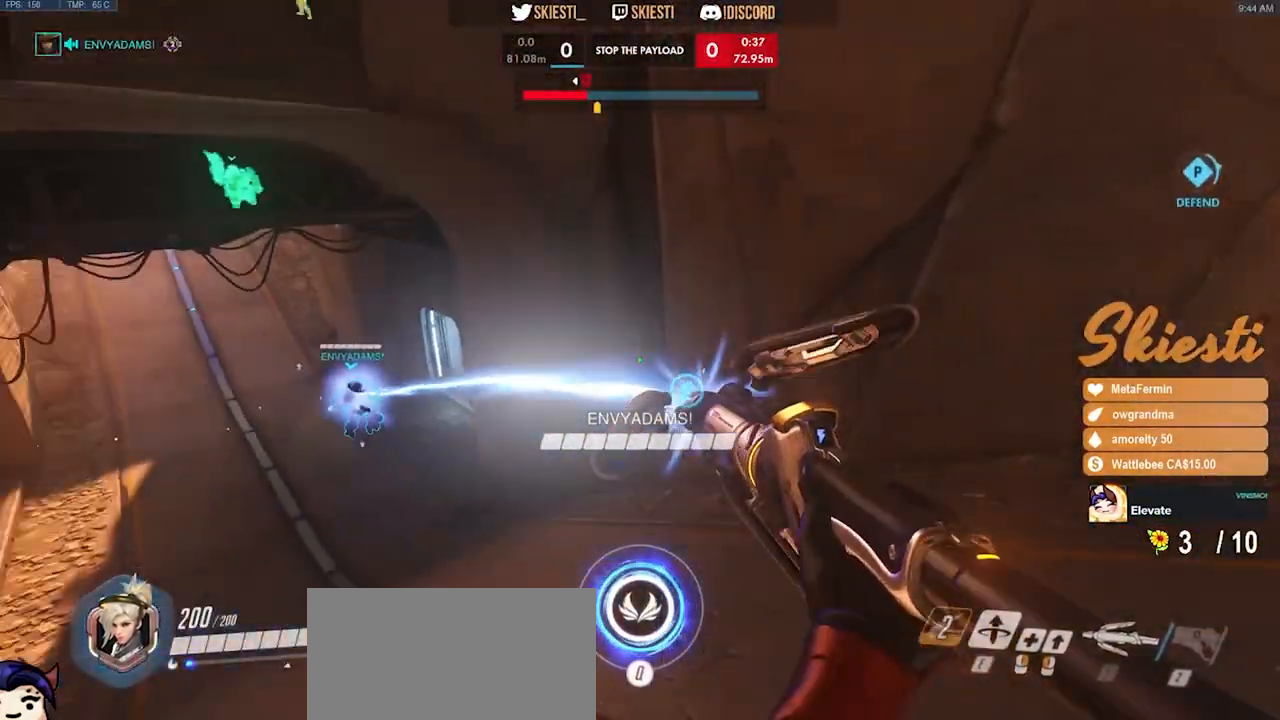
{"keys": ["d", "w"], "mouse": ["left"], "events": [[133, "s", "up"], [300, "w", "down"]]}
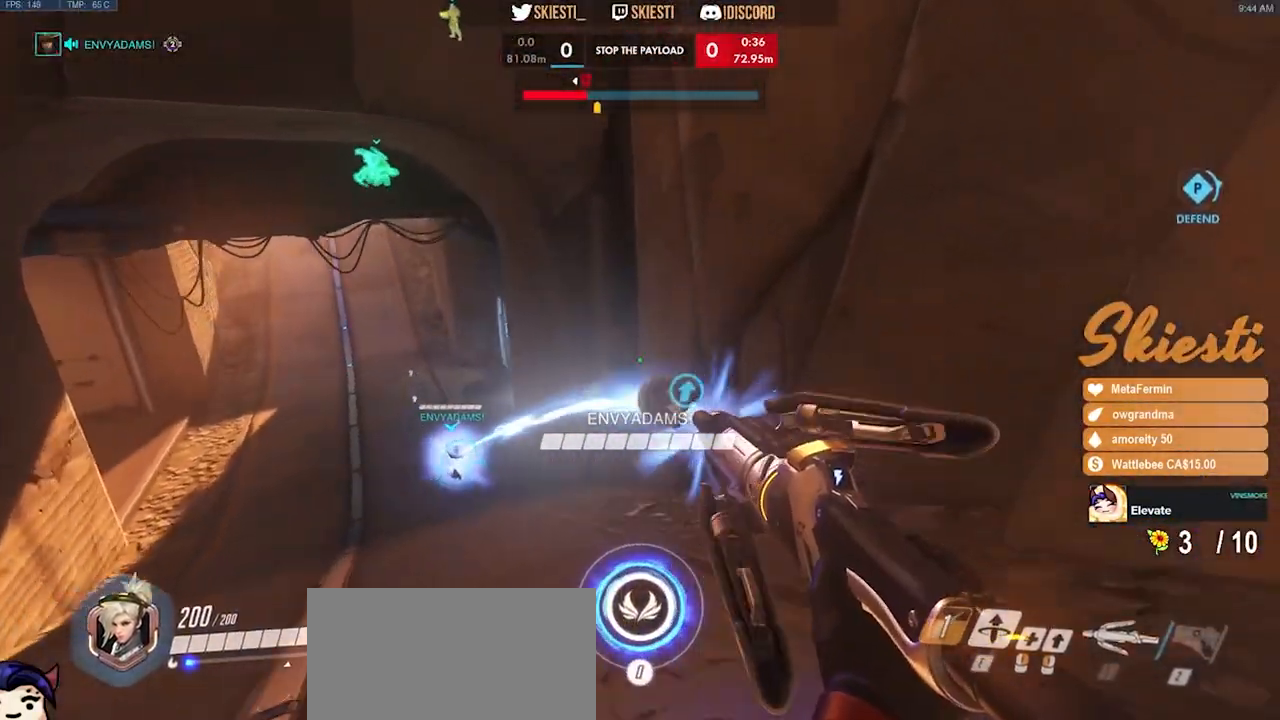
{"keys": ["s"], "mouse": ["left"], "events": [[17, "w", "up"], [200, "s", "down"], [400, "d", "up"]]}
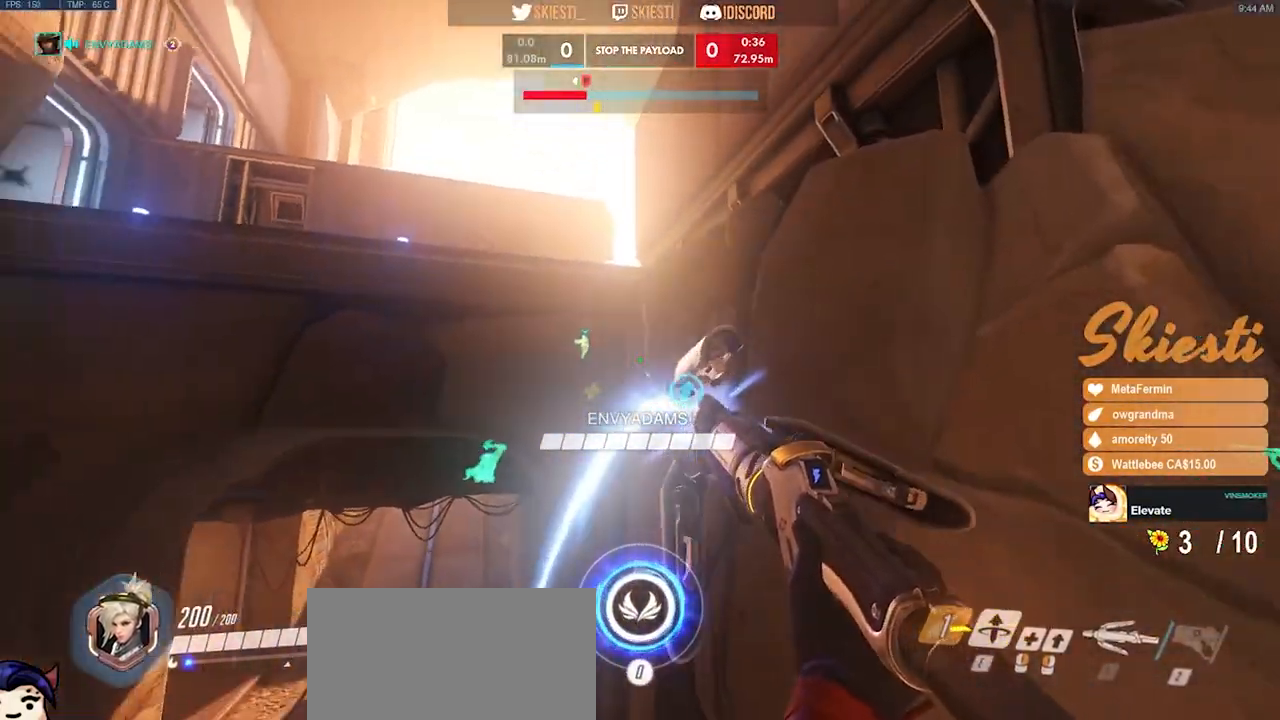
{"keys": ["a", "s"], "mouse": ["left"], "events": [[500, "a", "down"]]}
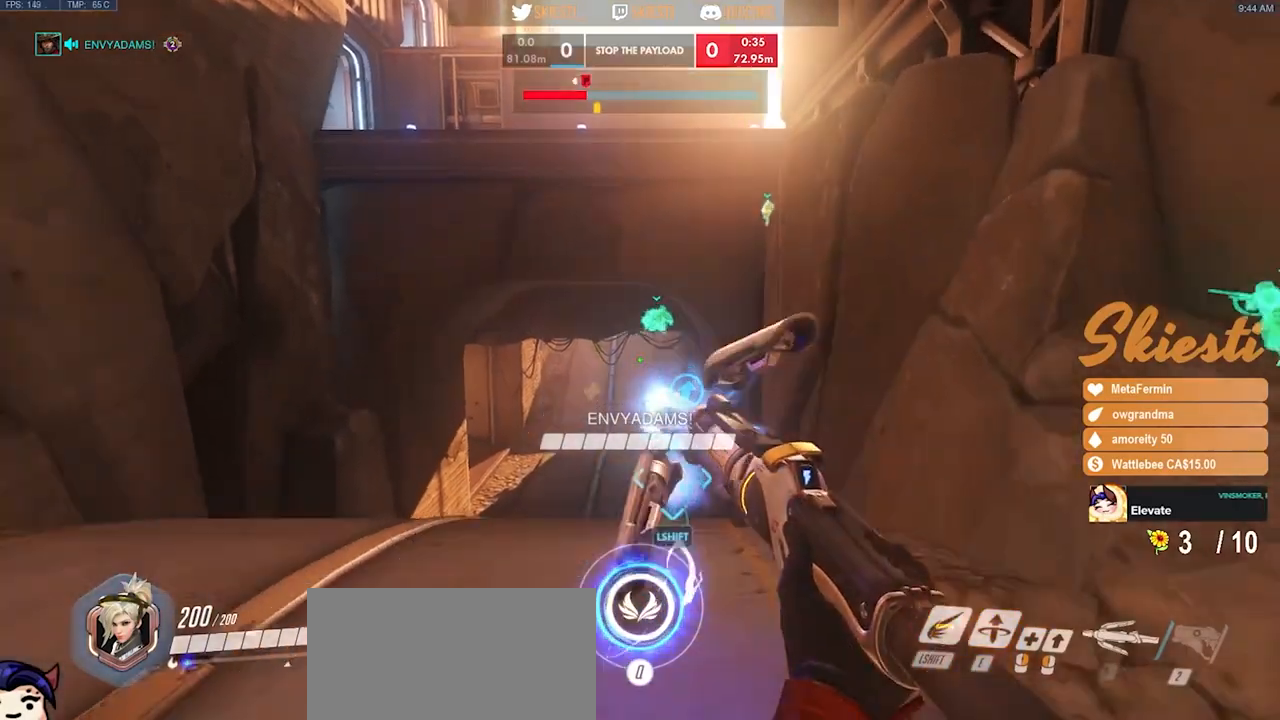
{"keys": ["a", "w"], "mouse": ["left"], "events": [[183, "s", "up"], [333, "w", "down"]]}
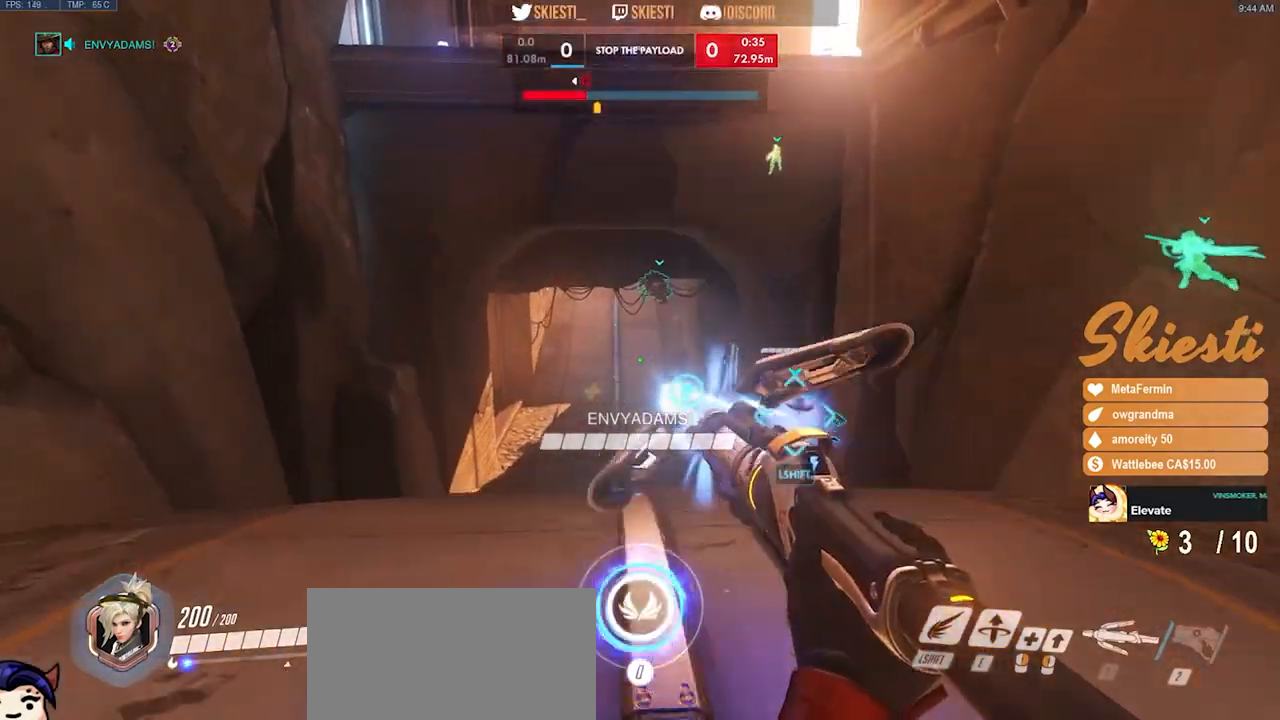
{"keys": ["s"], "mouse": ["left"], "events": [[200, "w", "up"], [367, "s", "down"], [500, "a", "up"]]}
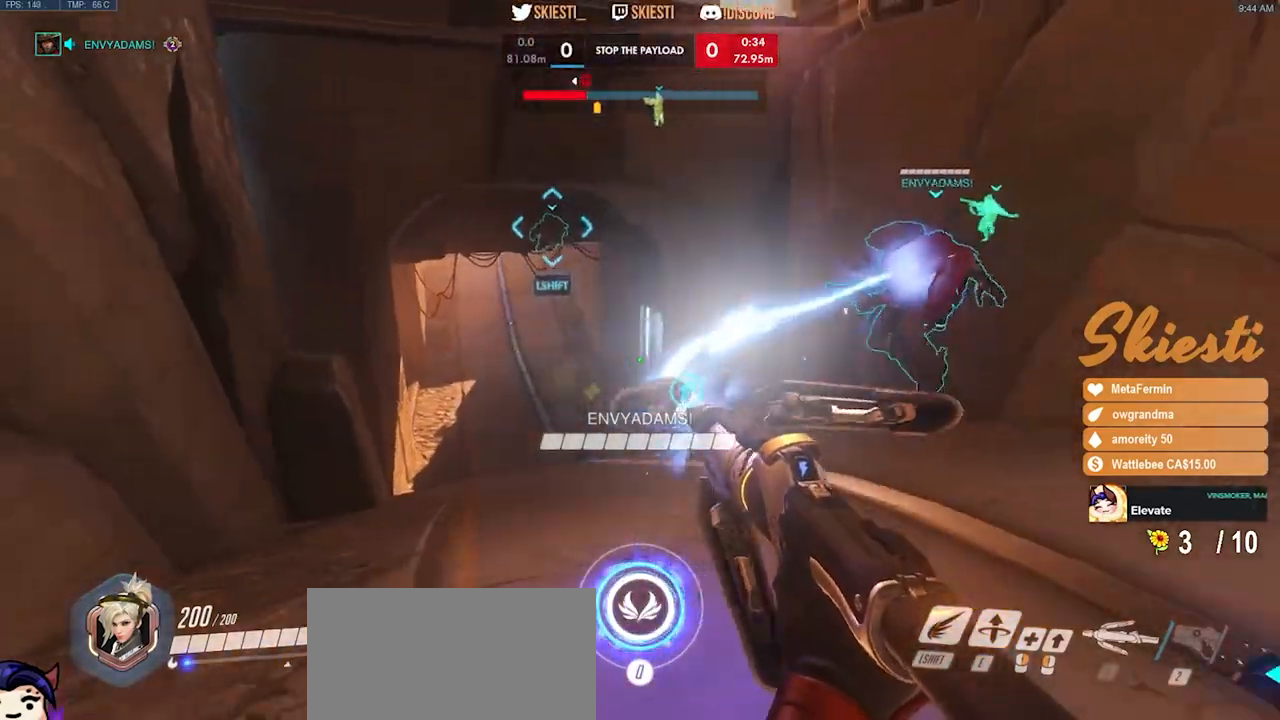
{"keys": ["a", "s"], "mouse": ["left"], "events": [[500, "a", "down"]]}
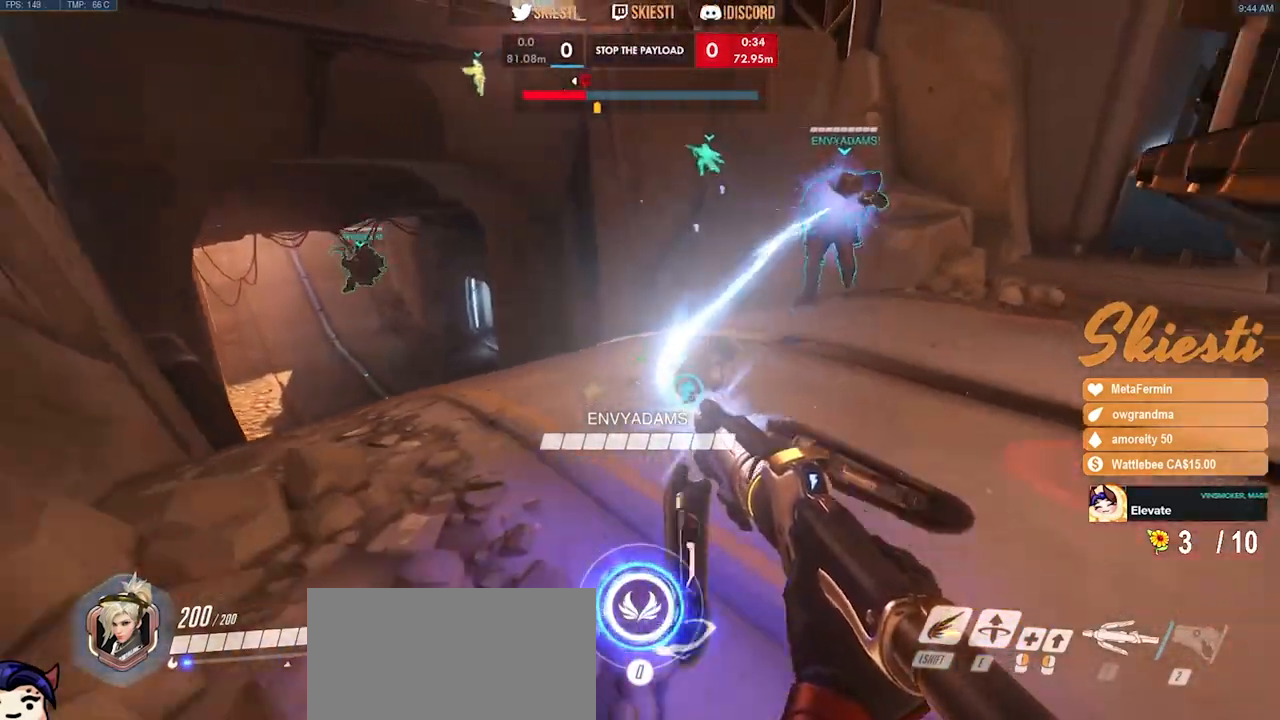
{"keys": ["d", "shift"], "mouse": ["left"], "events": [[100, "a", "up"], [133, "d", "down"], [150, "space", "down"], [433, "space", "up"], [467, "shift", "down"], [500, "s", "up"]]}
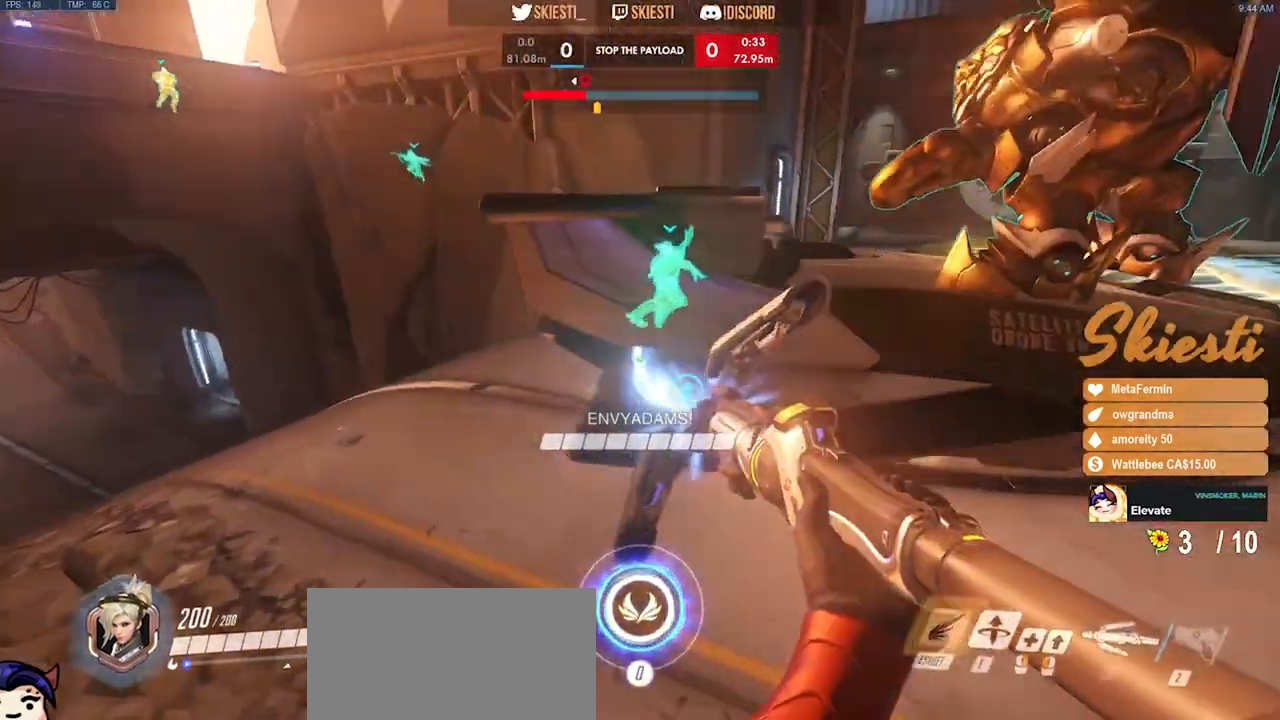
{"keys": ["d", "space"], "mouse": ["left", "mb4"], "events": [[83, "mouse_mb4", "down"], [267, "shift", "up"], [500, "space", "down"]]}
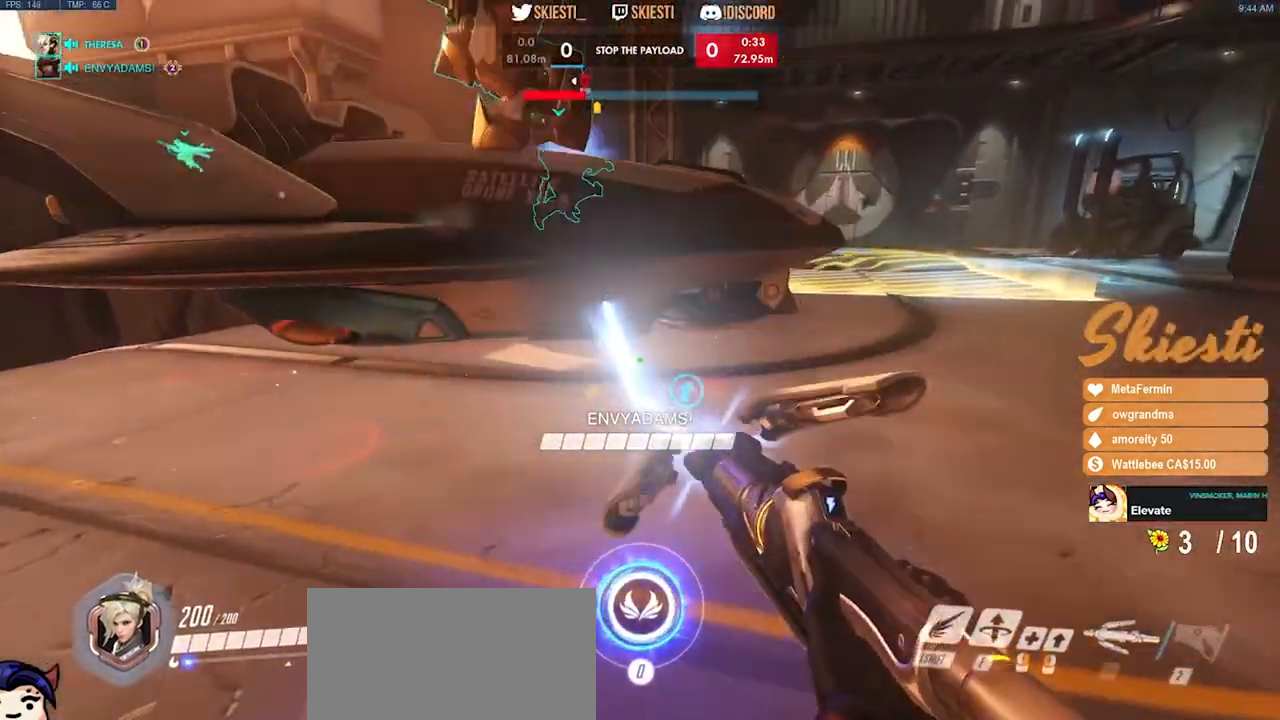
{"keys": ["d", "s"], "mouse": ["left", "mb4"], "events": [[83, "s", "down"], [217, "space", "up"]]}
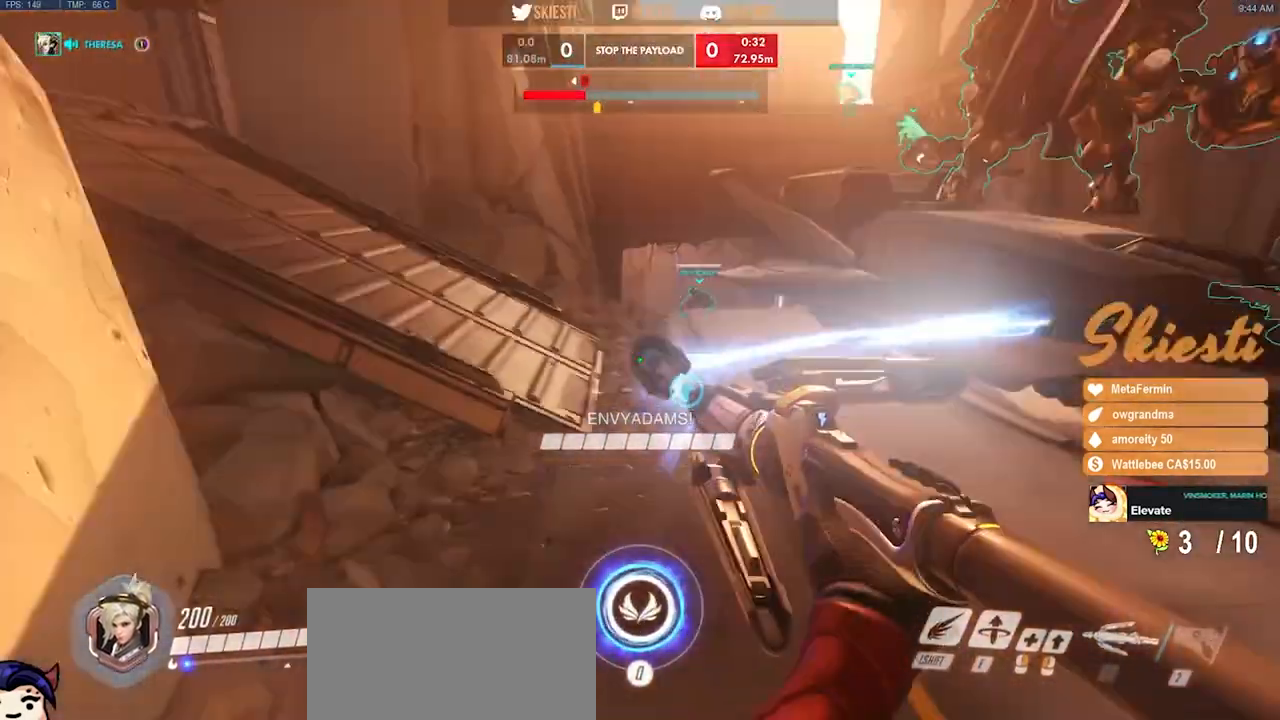
{"keys": ["s"], "mouse": ["left", "mb4"], "events": [[117, "d", "up"]]}
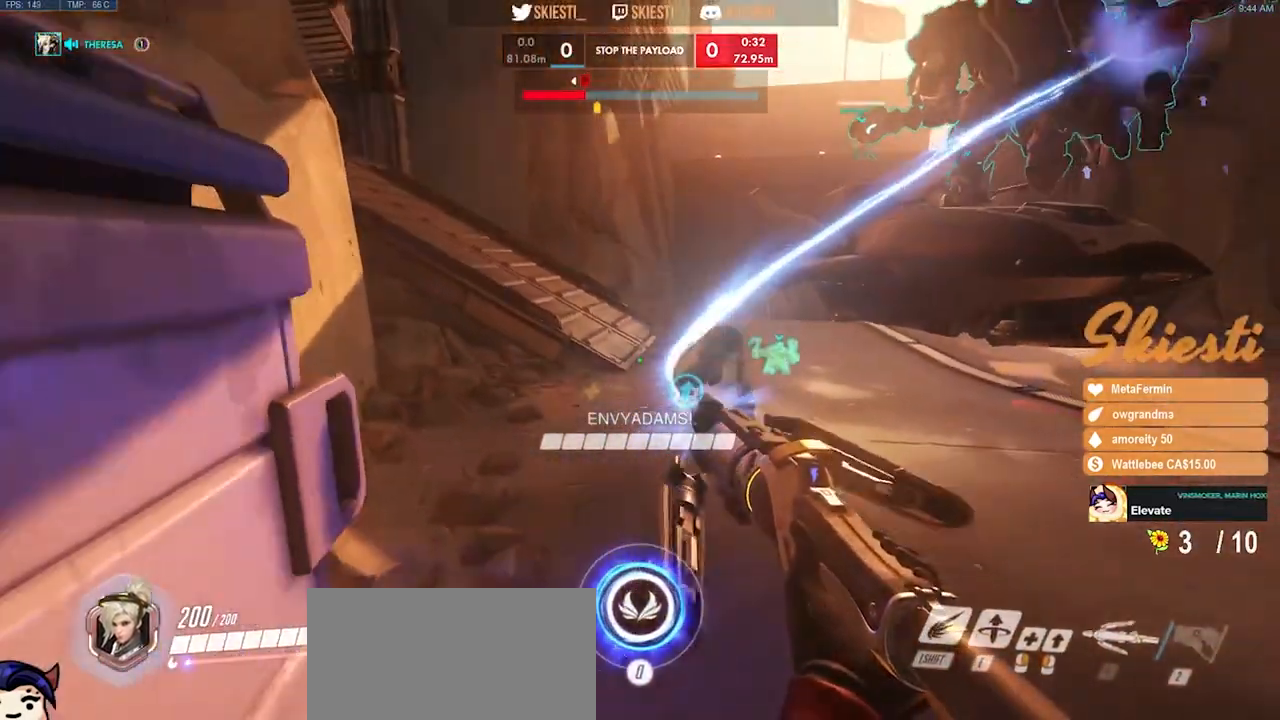
{"keys": ["d", "s"], "mouse": ["left"], "events": [[67, "mouse_mb4", "up"], [150, "d", "down"]]}
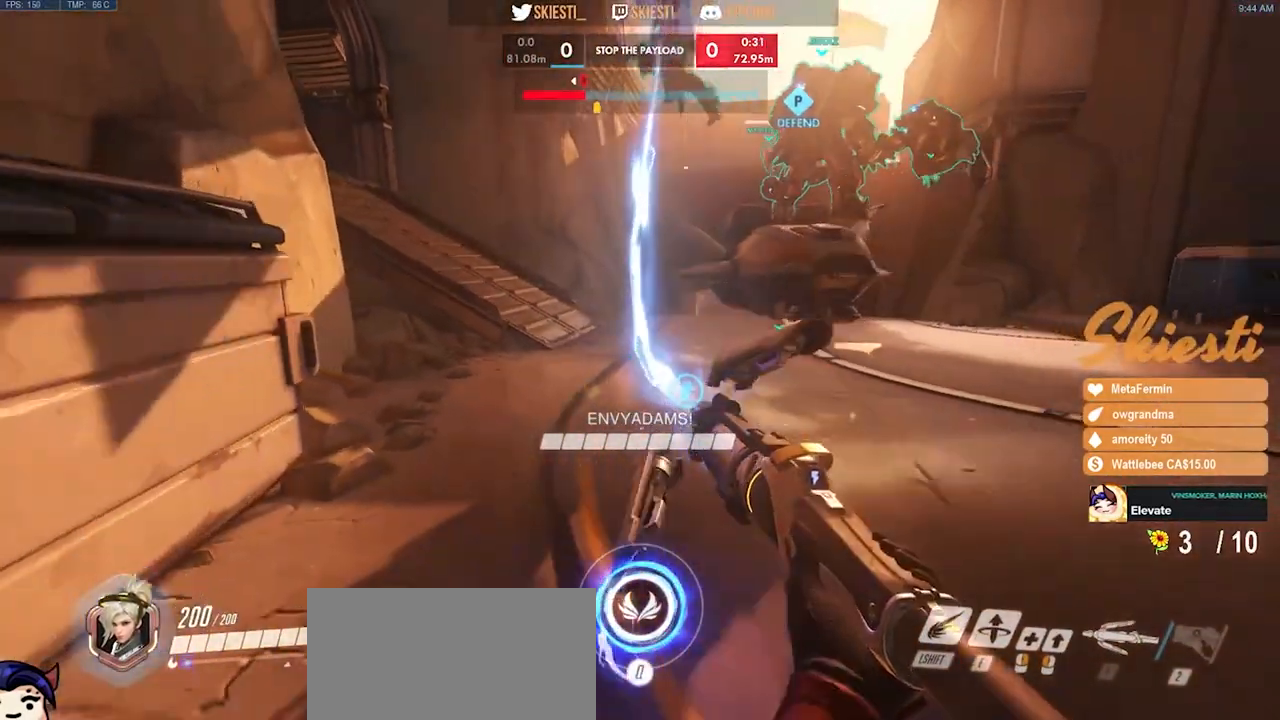
{"keys": ["d", "s"], "mouse": ["left"], "events": [[183, "d", "up"], [433, "d", "down"]]}
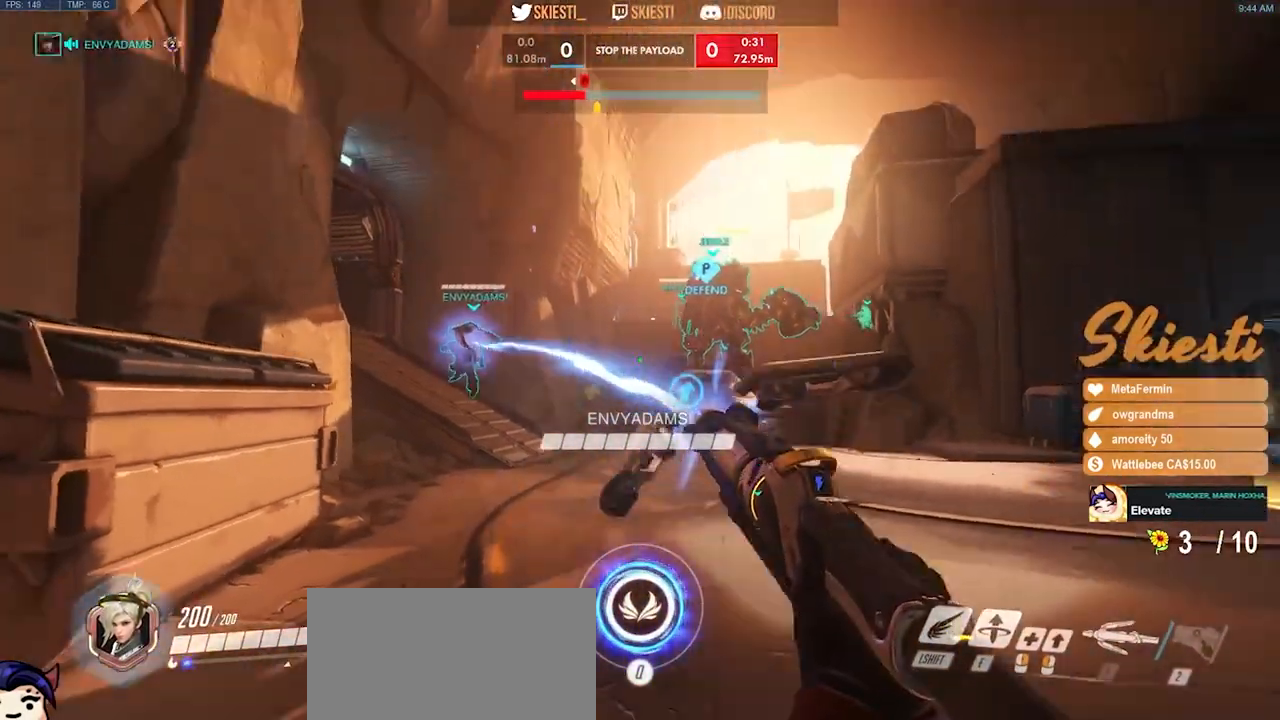
{"keys": ["d"], "mouse": ["left"], "events": [[17, "shift", "down"], [50, "s", "up"], [183, "shift", "up"]]}
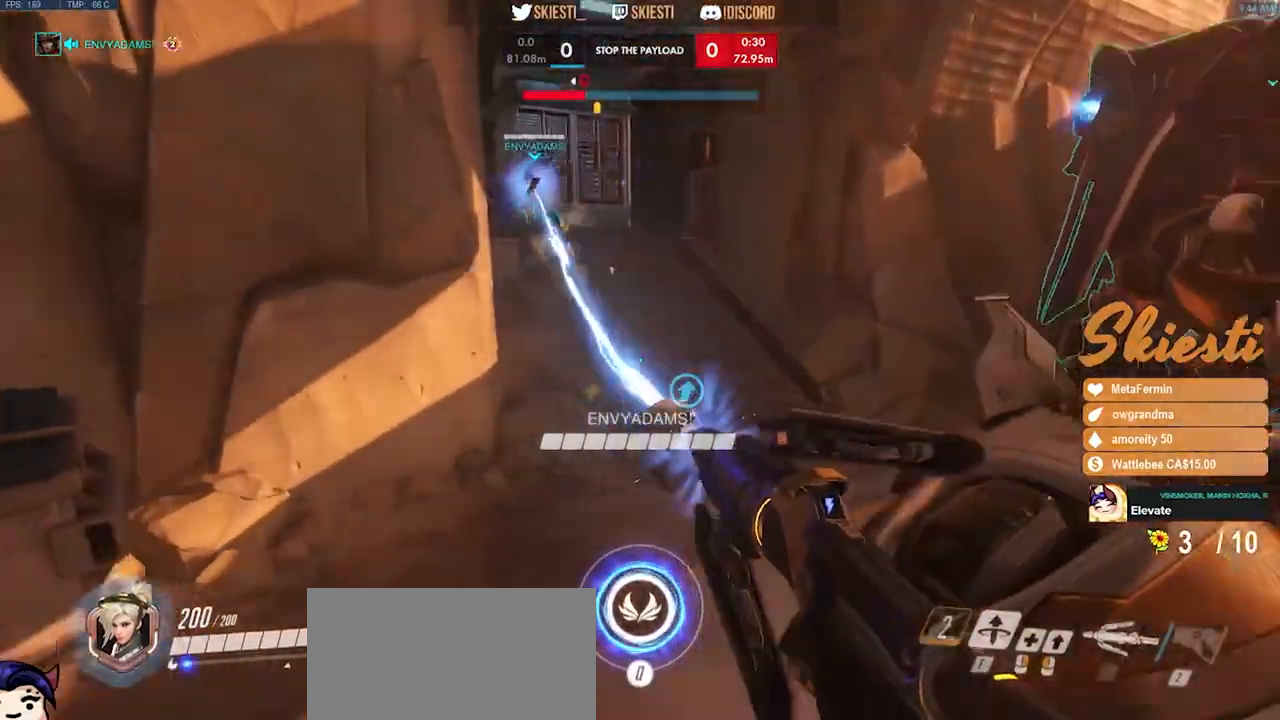
{"keys": ["a"], "mouse": ["left"], "events": [[250, "w", "down"], [300, "d", "up"], [317, "a", "down"], [483, "w", "up"]]}
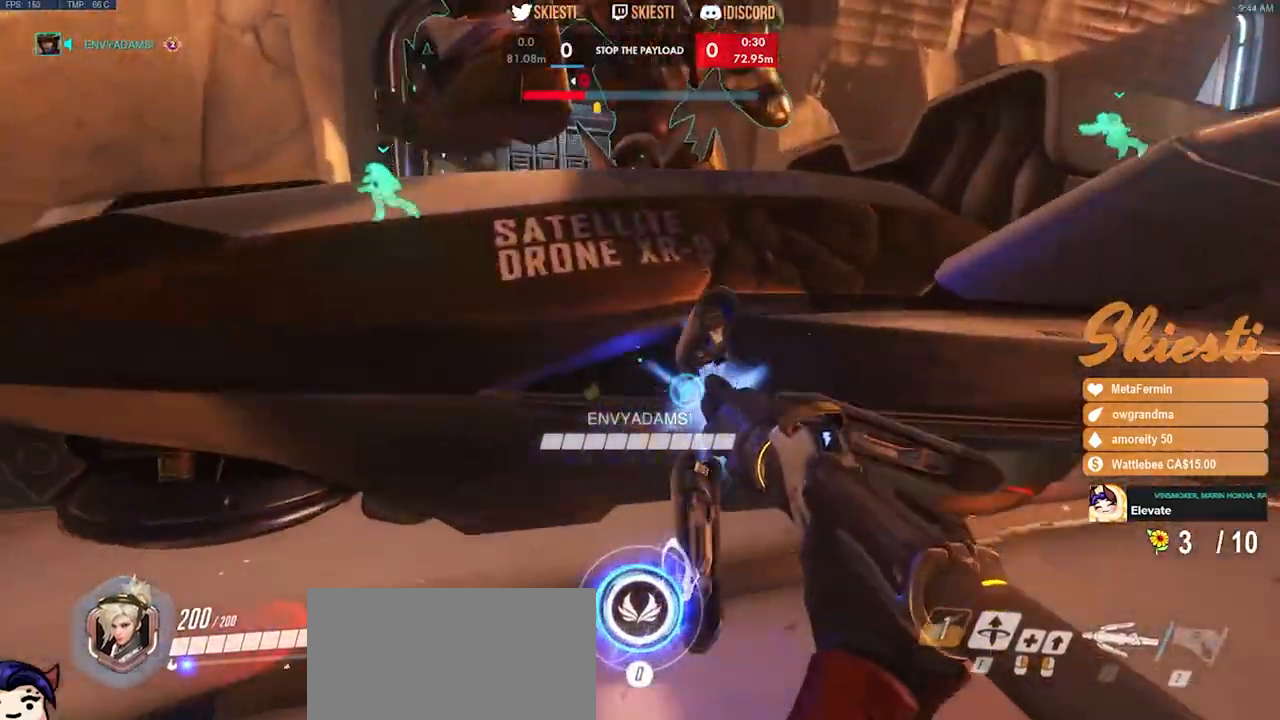
{"keys": ["w"], "mouse": ["left"], "events": [[150, "space", "down"], [183, "w", "down"], [300, "space", "up"], [433, "a", "up"]]}
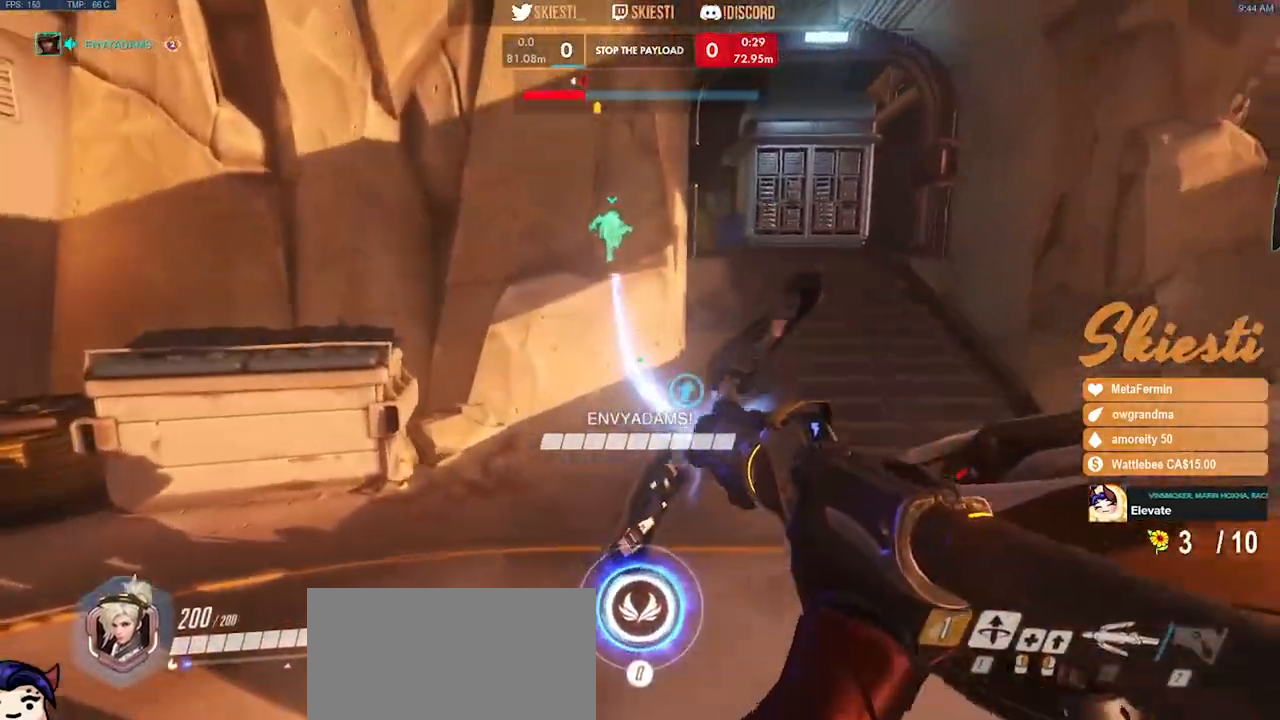
{"keys": ["a", "s"], "mouse": ["left"], "events": [[300, "a", "down"], [350, "w", "up"], [467, "s", "down"]]}
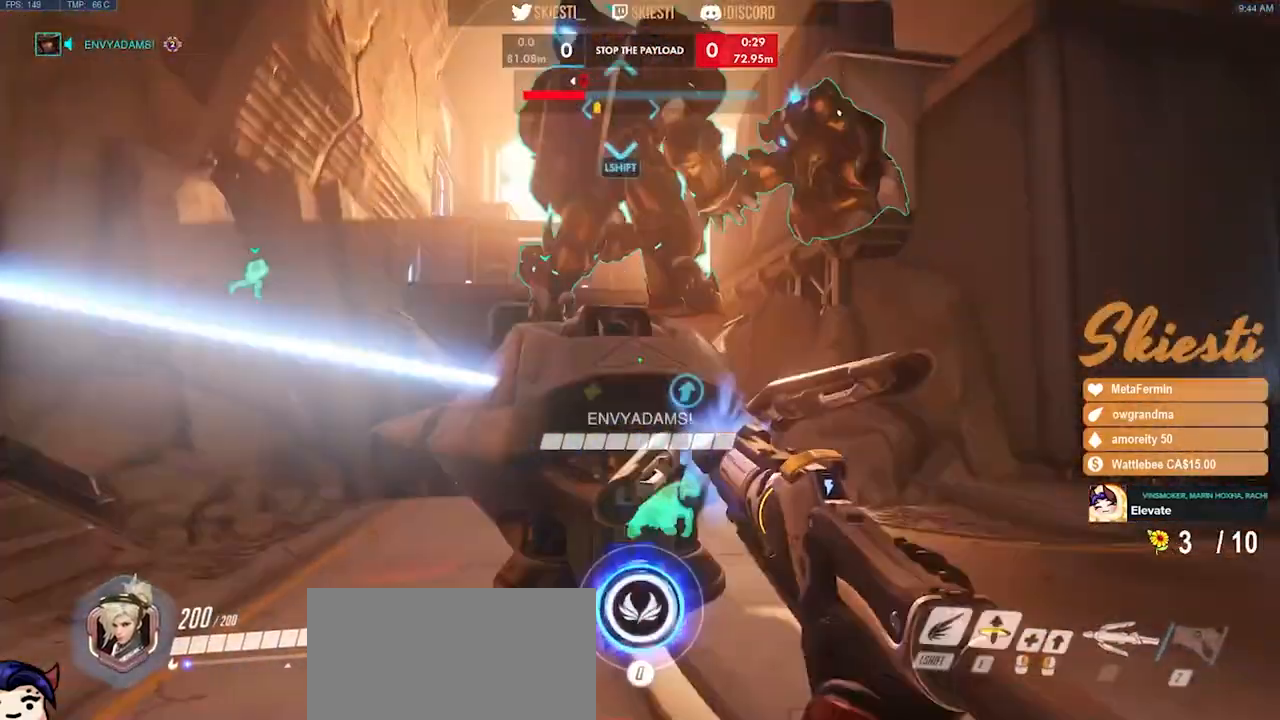
{"keys": ["shift"], "mouse": ["left"], "events": [[50, "a", "up"], [400, "shift", "down"], [450, "s", "up"]]}
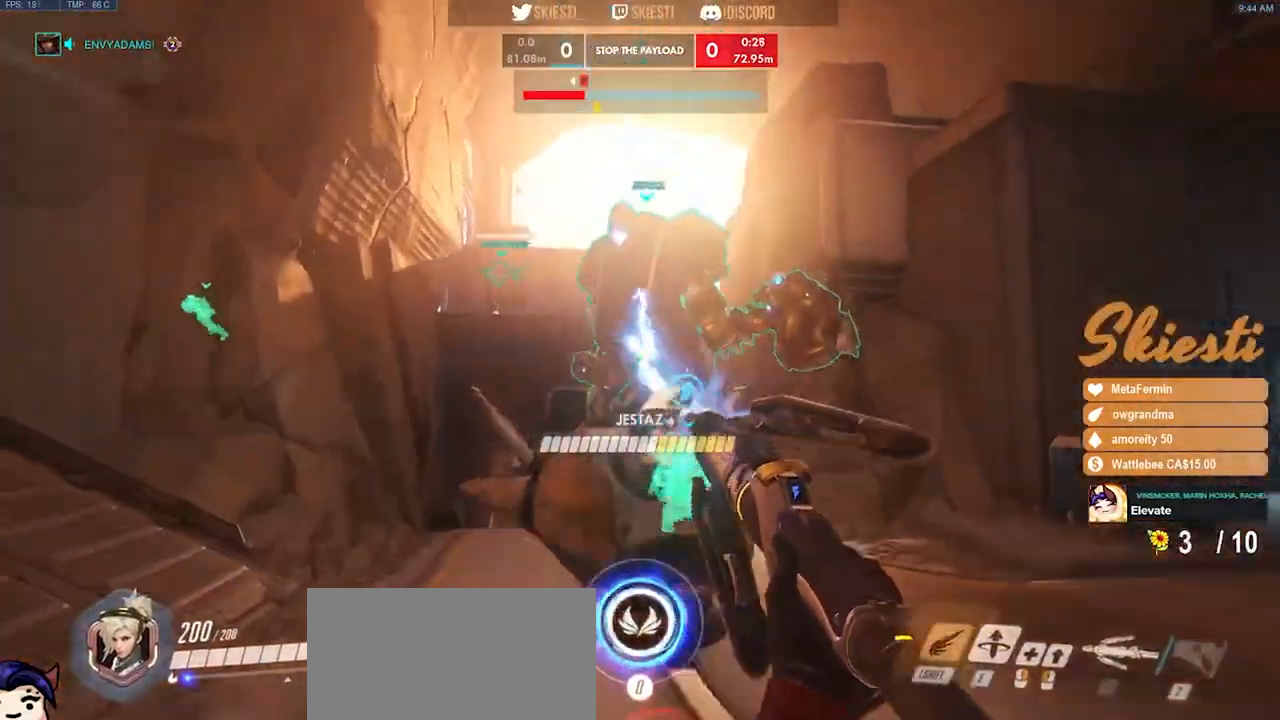
{"keys": ["w"], "mouse": ["left"], "events": [[167, "shift", "up"], [183, "w", "down"]]}
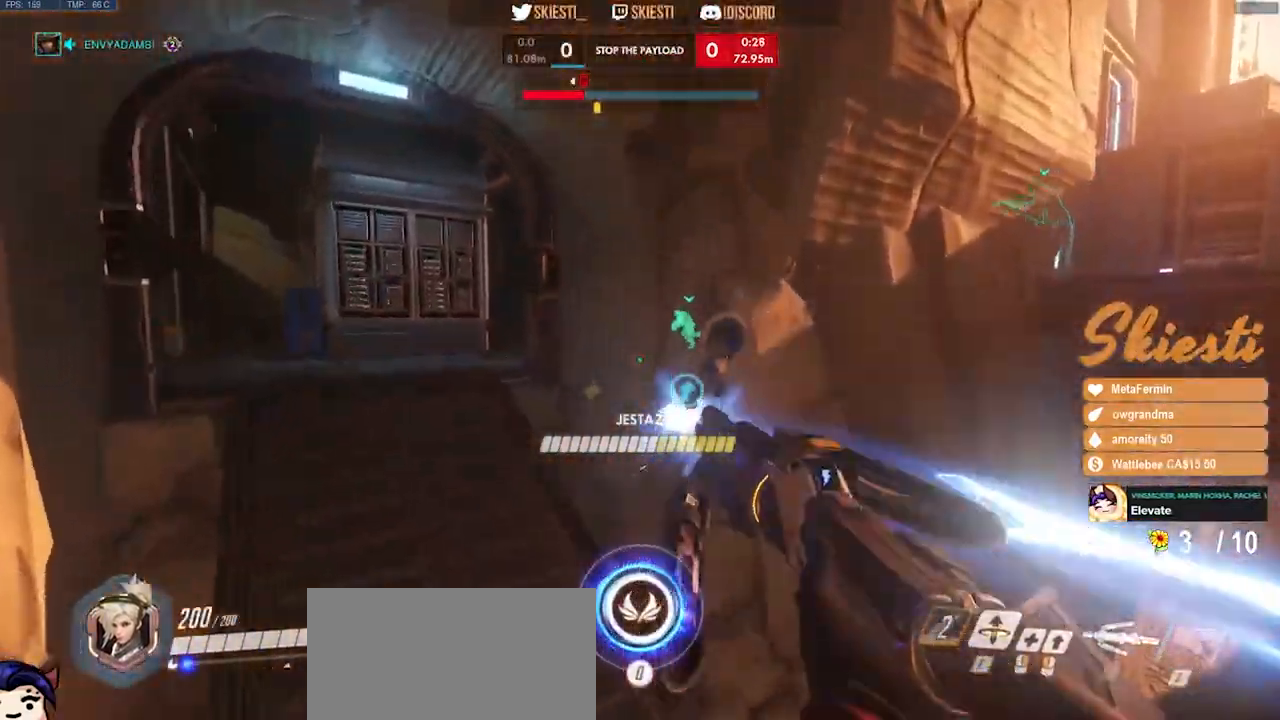
{"keys": ["w"], "mouse": ["left"], "events": []}
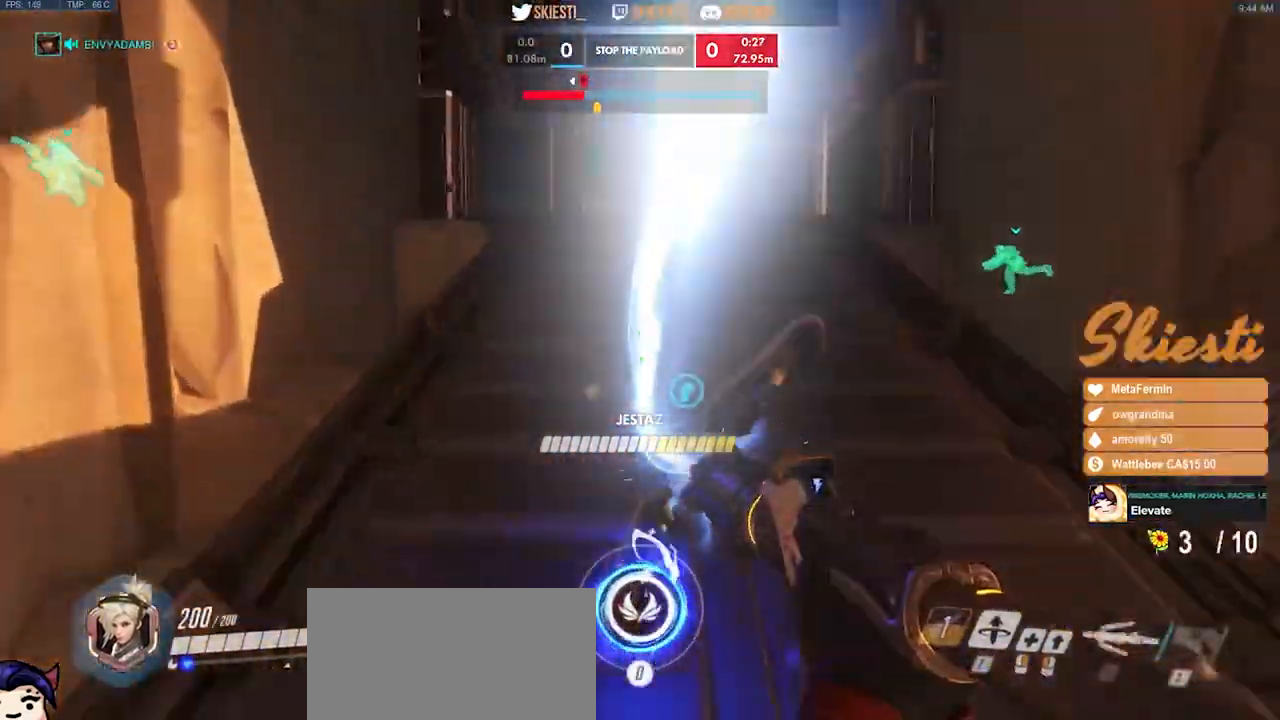
{"keys": ["w"], "mouse": ["left"], "events": [[200, "space", "down"], [217, "d", "down"], [367, "space", "up"], [417, "d", "up"]]}
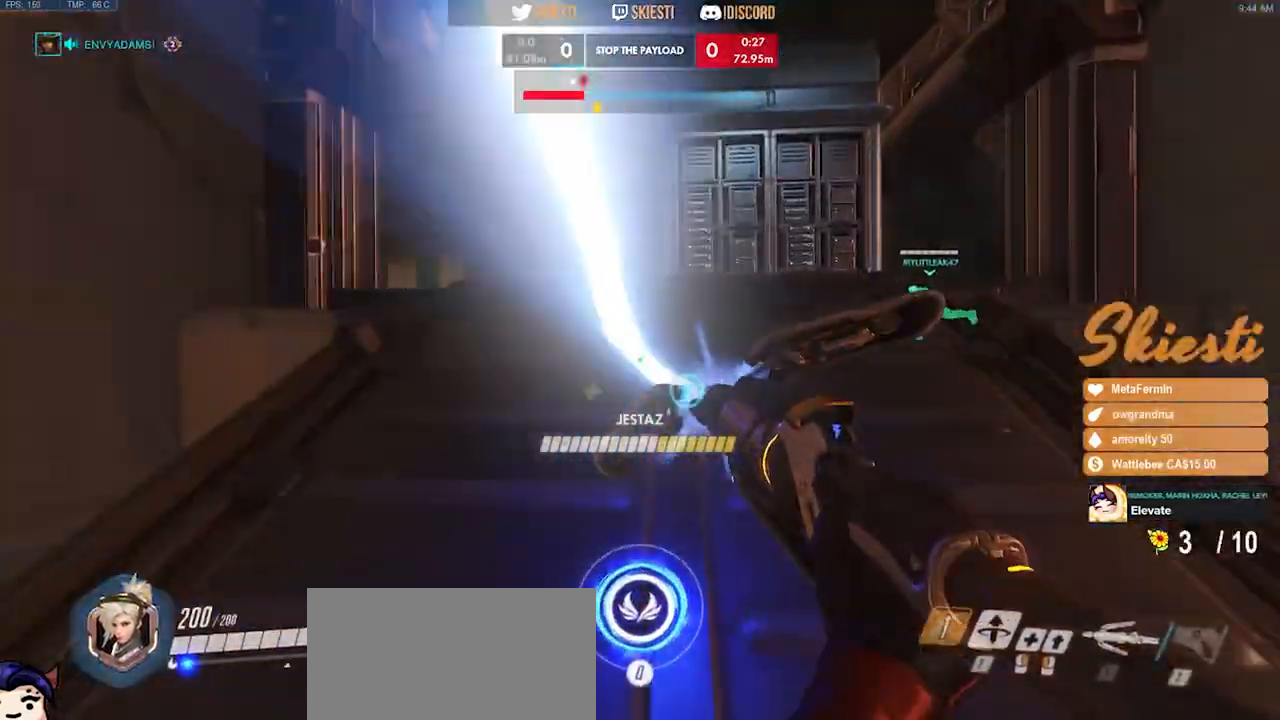
{"keys": ["d", "space"], "mouse": ["left"]}
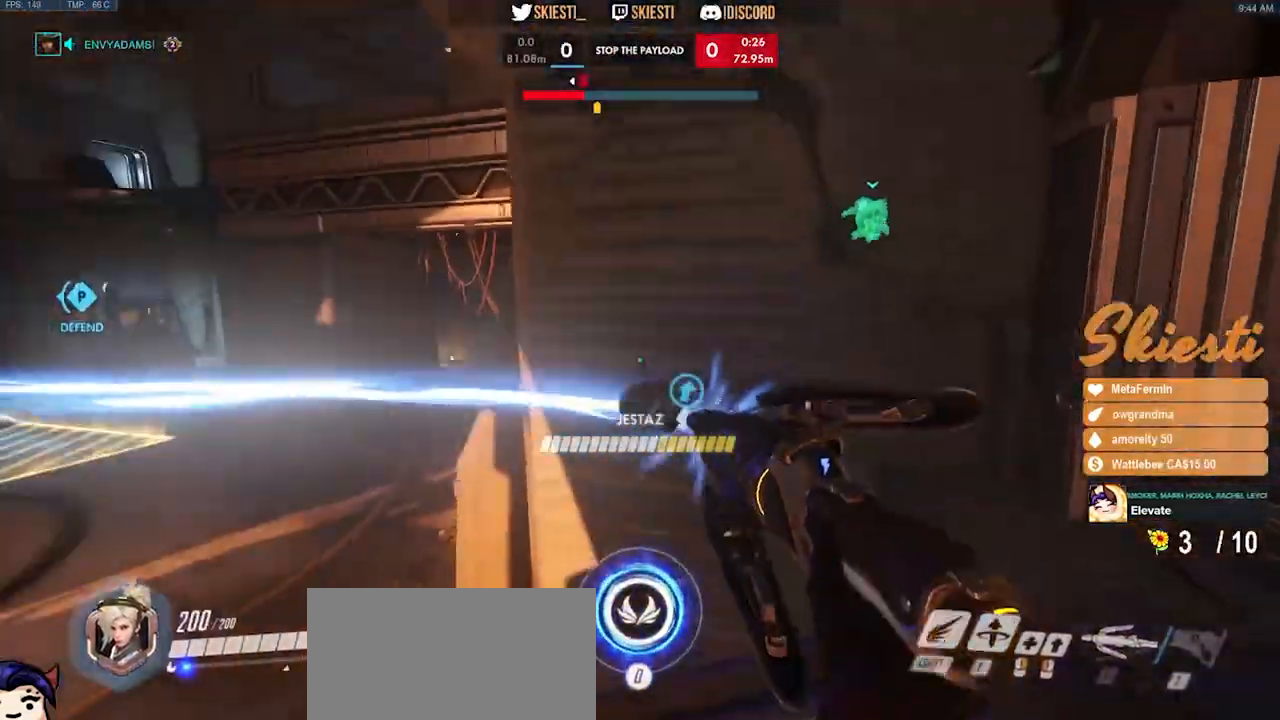
{"keys": ["a"], "mouse": ["left"], "events": [[33, "space", "up"], [83, "s", "down"], [133, "w", "down"], [350, "w", "up"], [417, "a", "down"], [483, "d", "up"], [500, "s", "up"]]}
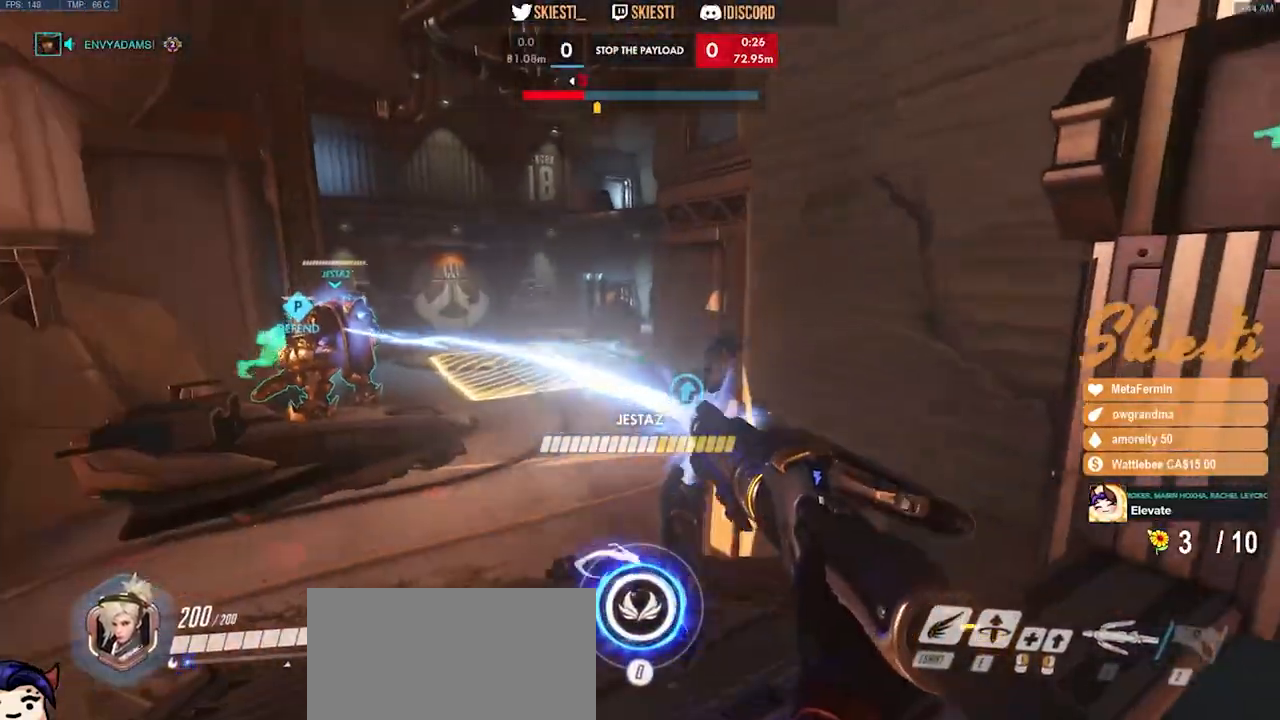
{"keys": ["d"], "mouse": ["left"], "events": [[117, "a", "up"], [117, "d", "down"], [283, "a", "down"], [283, "d", "up"], [433, "d", "down"], [450, "a", "up"]]}
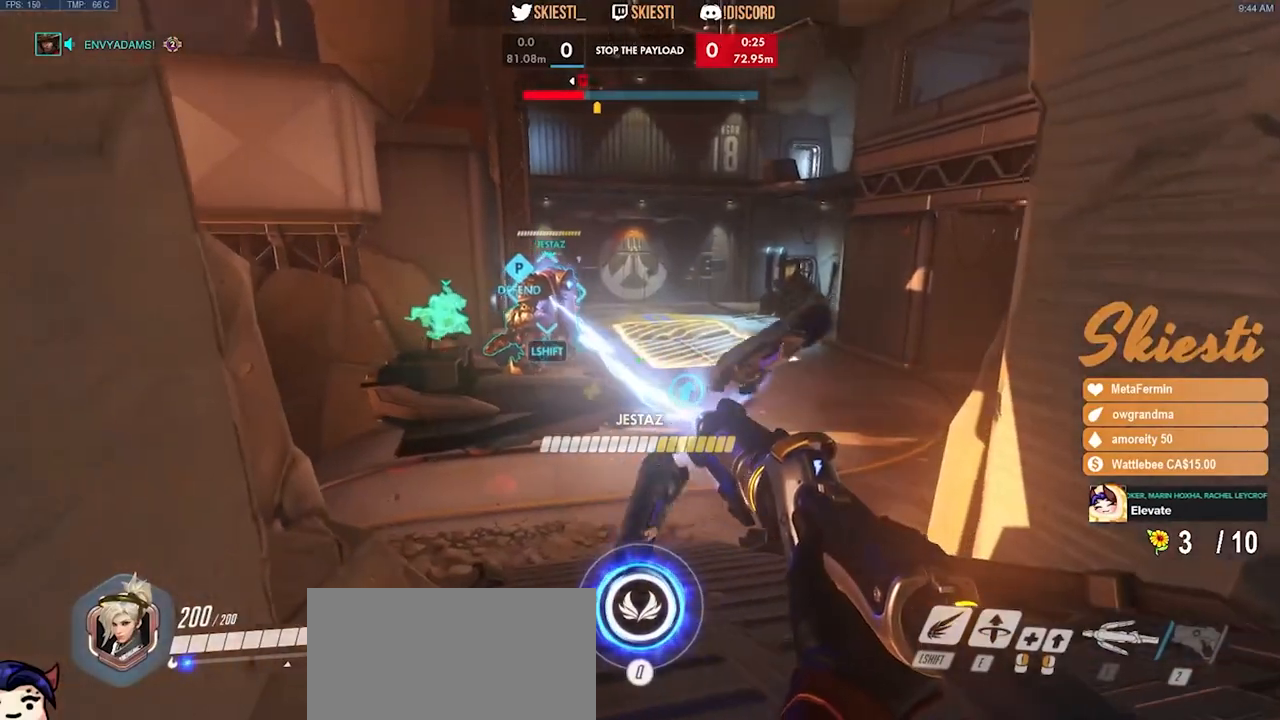
{"keys": ["w"], "mouse": ["left"], "events": [[100, "w", "down"], [233, "d", "up"]]}
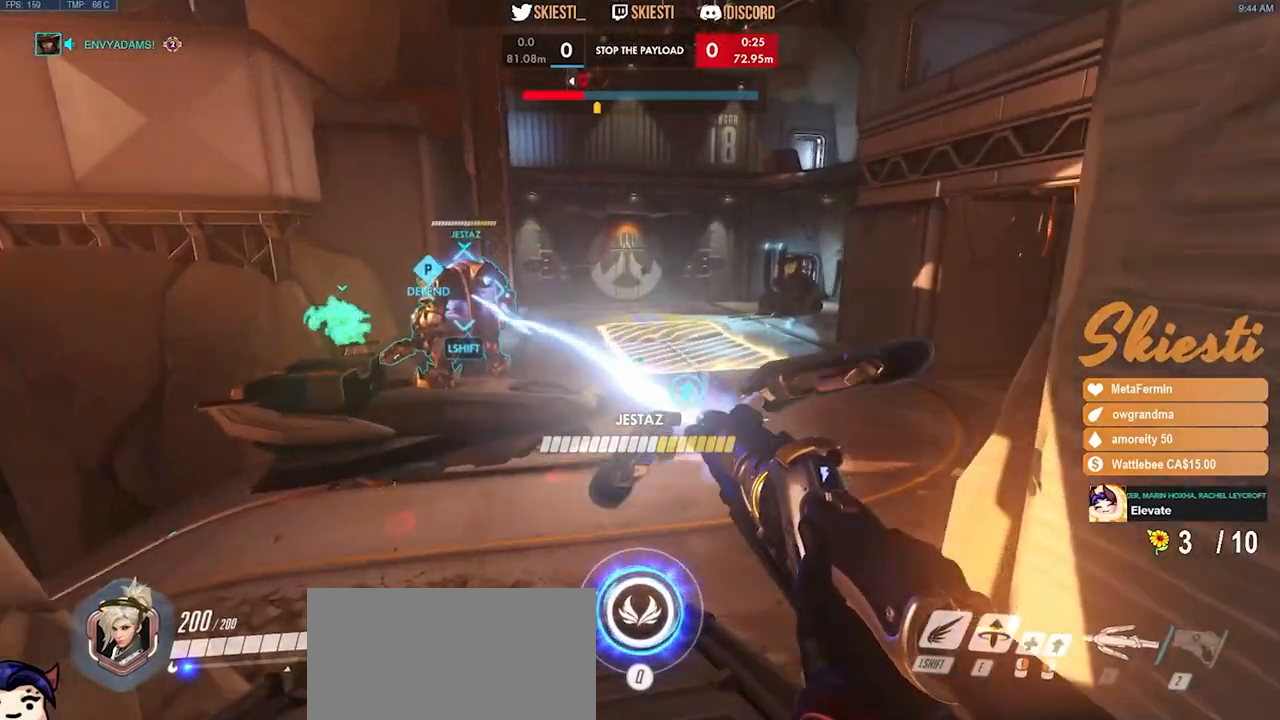
{"keys": ["ctrl", "shift"], "mouse": ["left"], "events": [[233, "ctrl", "down"], [233, "shift", "down"], [283, "w", "up"]]}
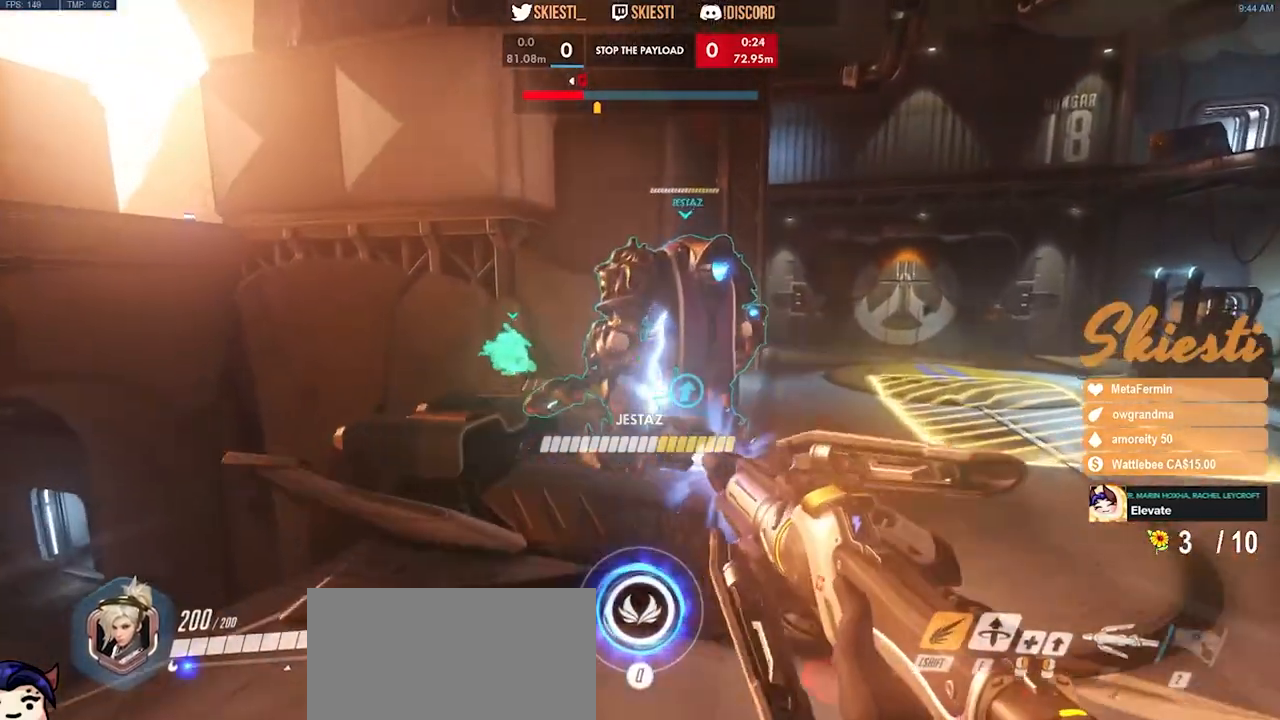
{"keys": ["ctrl", "d", "shift", "space", "w"], "mouse": ["left"], "events": [[50, "w", "down"], [100, "d", "down"], [150, "space", "down"]]}
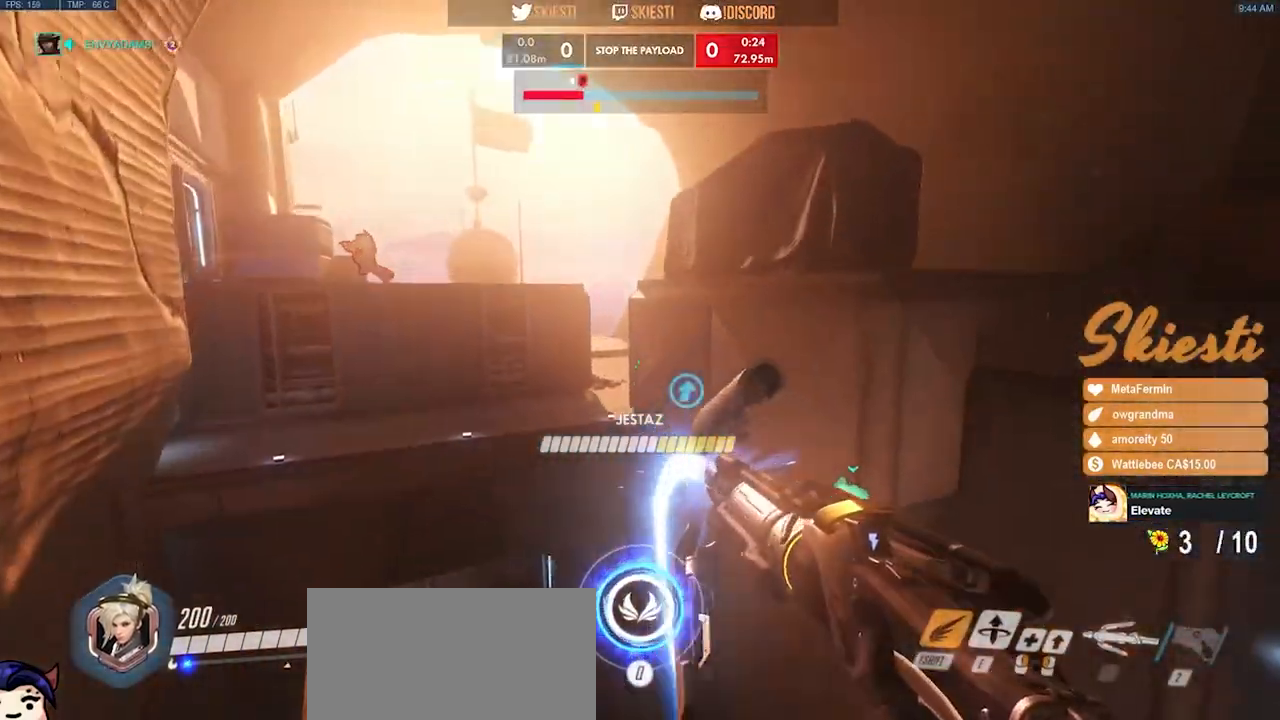
{"keys": ["d", "space"], "mouse": ["left"], "events": [[333, "ctrl", "up"], [333, "shift", "up"], [467, "w", "up"]]}